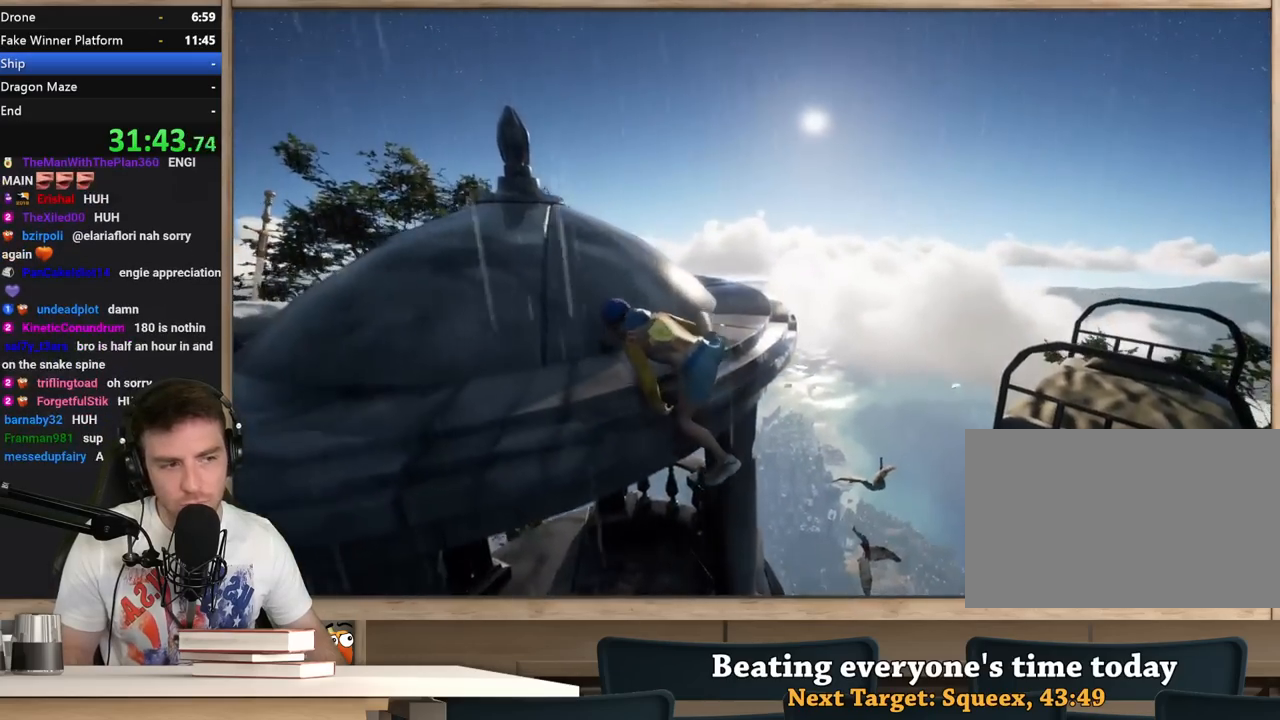
Gameplay with keyboard and mouse; each line is a JSON object with the keys and mouse buttons held at the frame after it. "events" lists presses ("down") and releases ("up") of "1", "2", "3", "4", "5", "a", "alt", "c", "ctrl", "d", "e", "f", "q", "r", "s", "shift", "space", "tab", "v", "w", "x", "z", "mouse_left", "mouse_middle", "mouse_right", "mouse_wheel_up" and "mouse_wheel_down" between this image and that frame as [ms after this image, input, new state], when the widget could be followed in between. "mouse_left", "mouse_middle", "mouse_right", "mouse_wheel_up", "mouse_wheel_down" = the "left", "middle", "right", "wheel_up", "wheel_down" buttons of the "mouse" list. No other keys are recorded. Not read: mouse_move.
{"keys": ["shift", "w"], "mouse": [], "events": []}
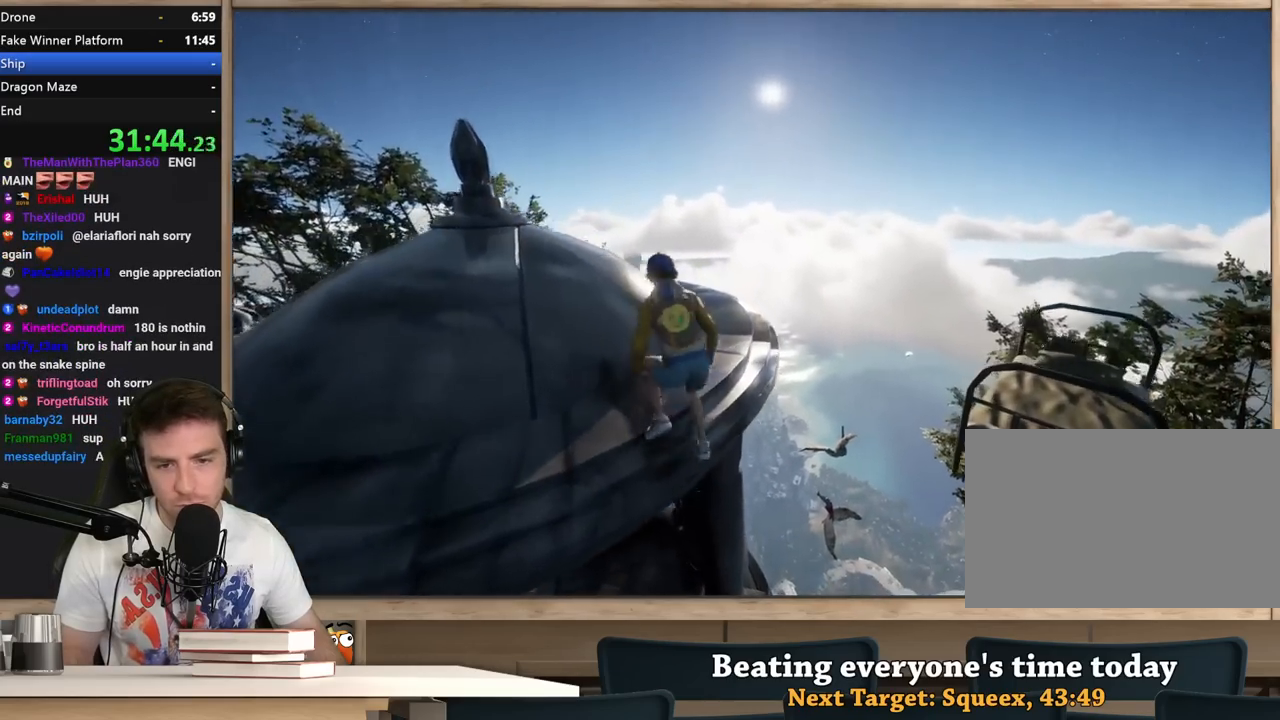
{"keys": ["a", "w"], "mouse": [], "events": [[333, "shift", "up"], [383, "a", "down"]]}
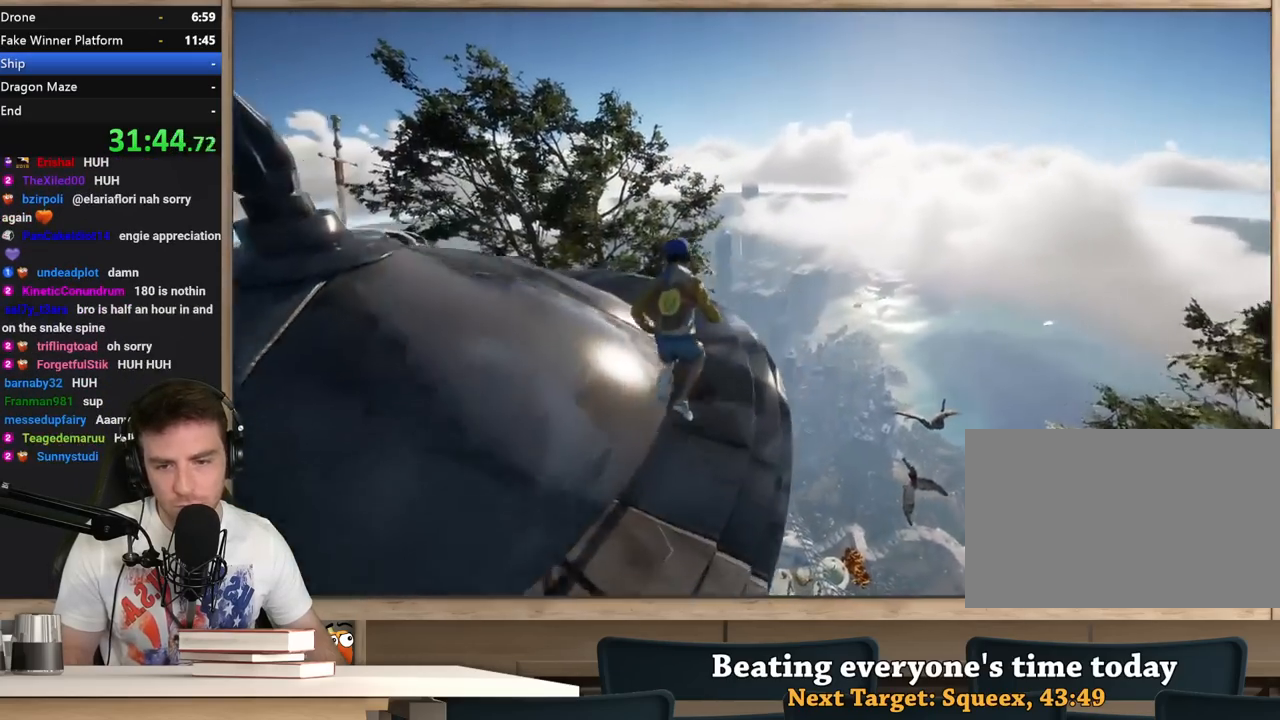
{"keys": ["a", "s"], "mouse": [], "events": [[67, "a", "up"], [217, "a", "down"], [300, "w", "up"], [450, "s", "down"]]}
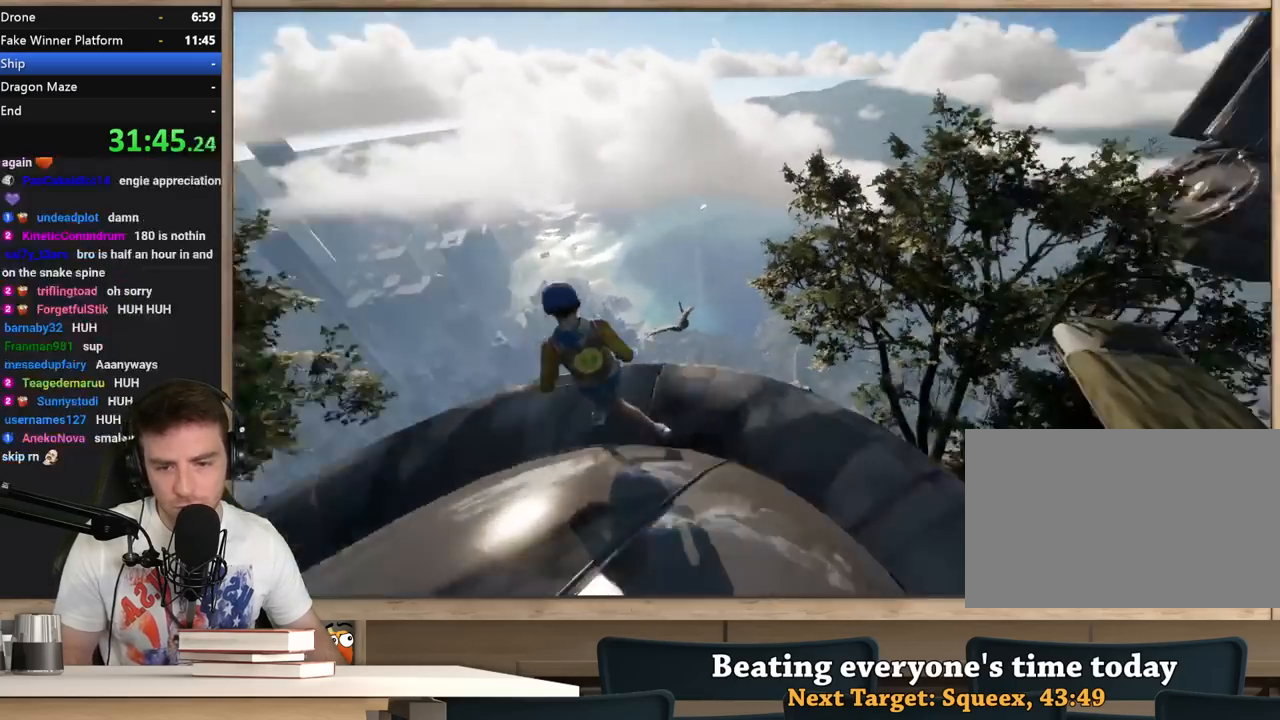
{"keys": ["shift"], "mouse": [], "events": [[183, "a", "up"], [317, "s", "up"], [467, "shift", "down"]]}
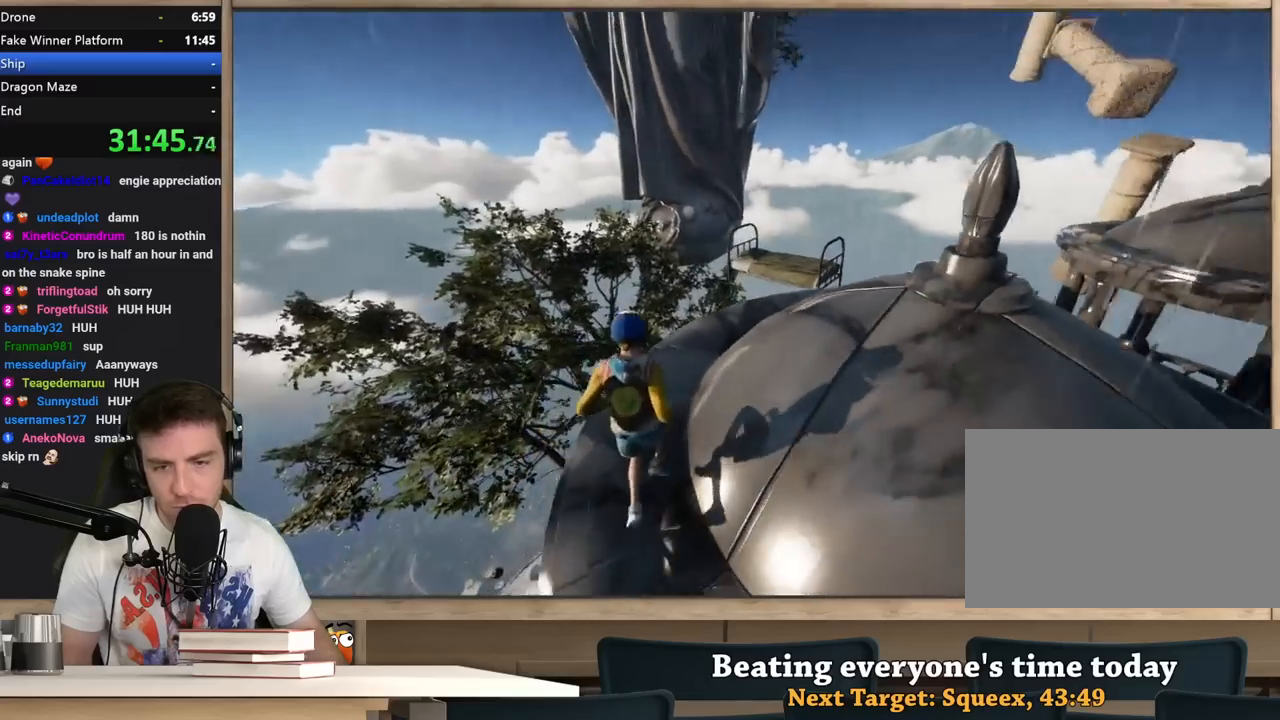
{"keys": [], "mouse": [], "events": [[200, "shift", "up"], [283, "a", "down"], [333, "a", "up"]]}
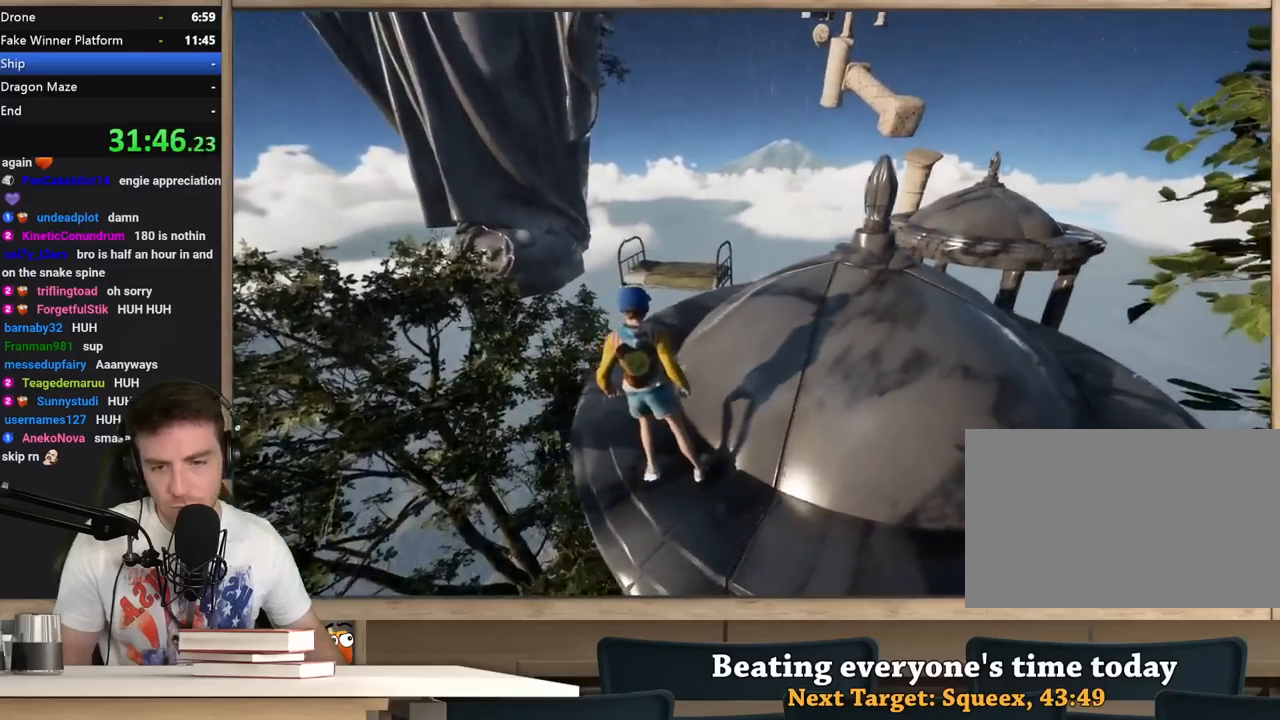
{"keys": ["shift", "space", "w"], "mouse": [], "events": [[67, "shift", "down"], [167, "w", "down"], [450, "space", "down"]]}
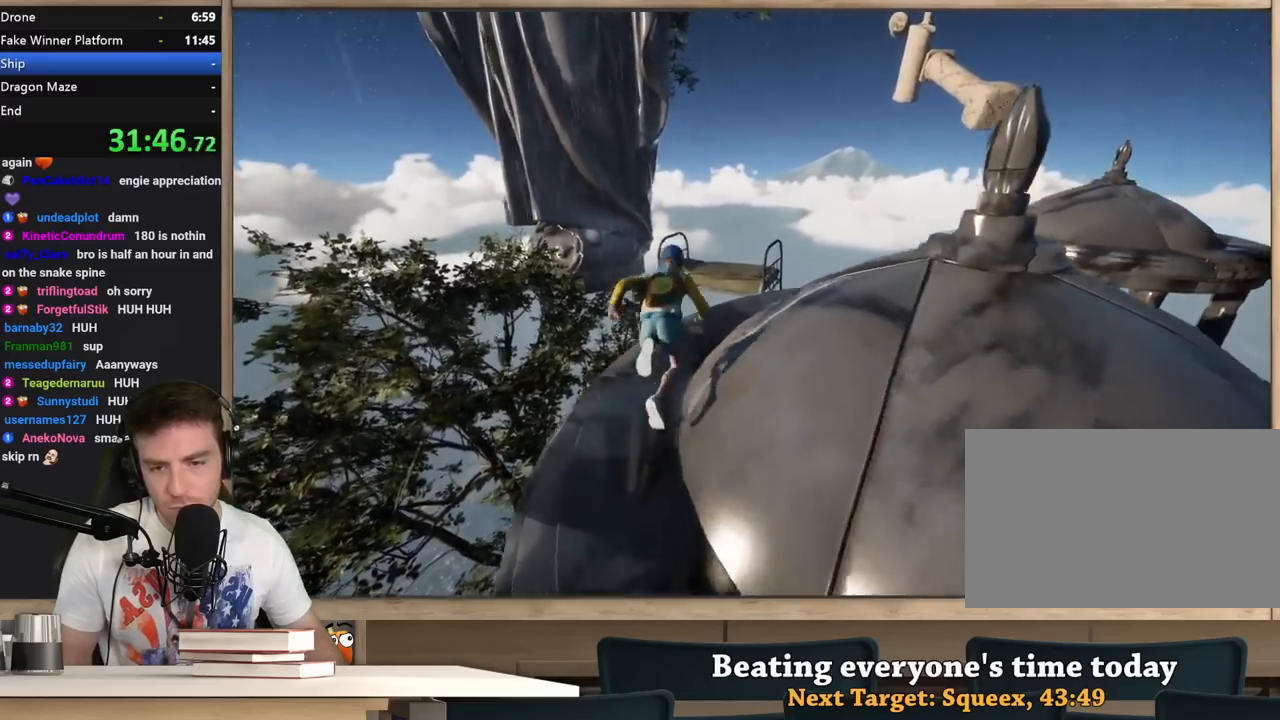
{"keys": ["shift", "w"], "mouse": [], "events": [[183, "space", "up"]]}
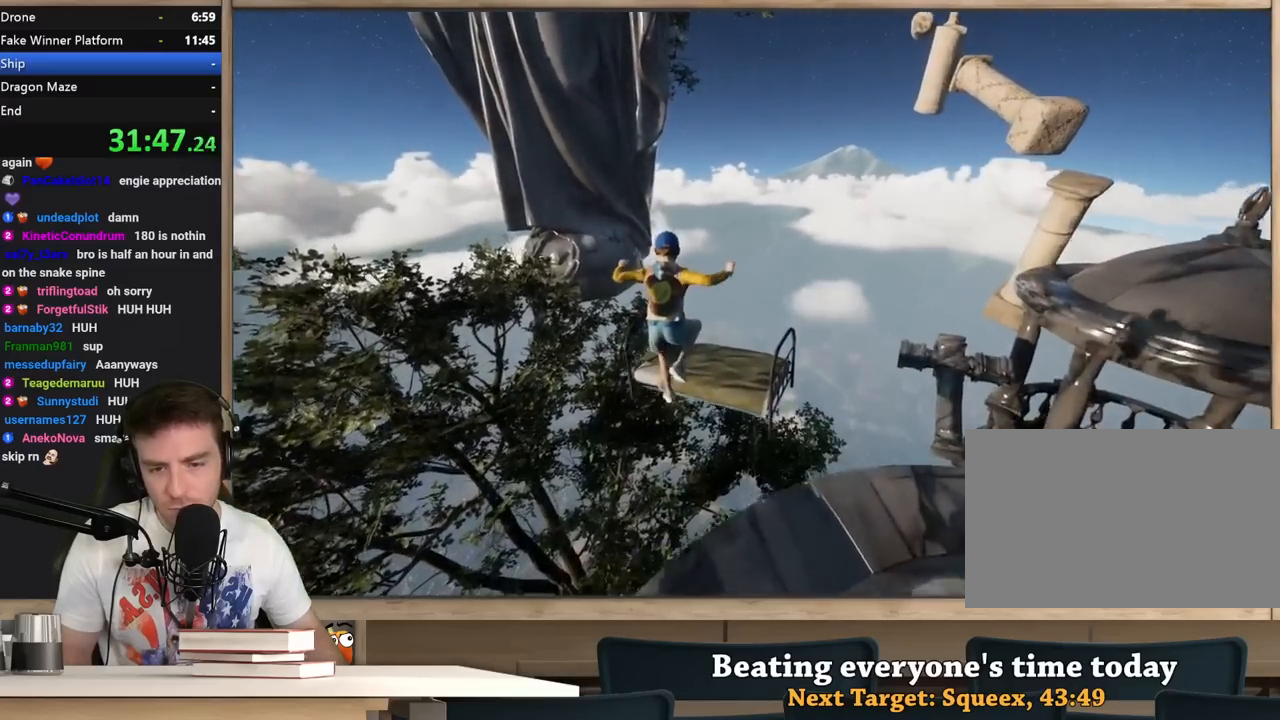
{"keys": ["shift", "w"], "mouse": [], "events": []}
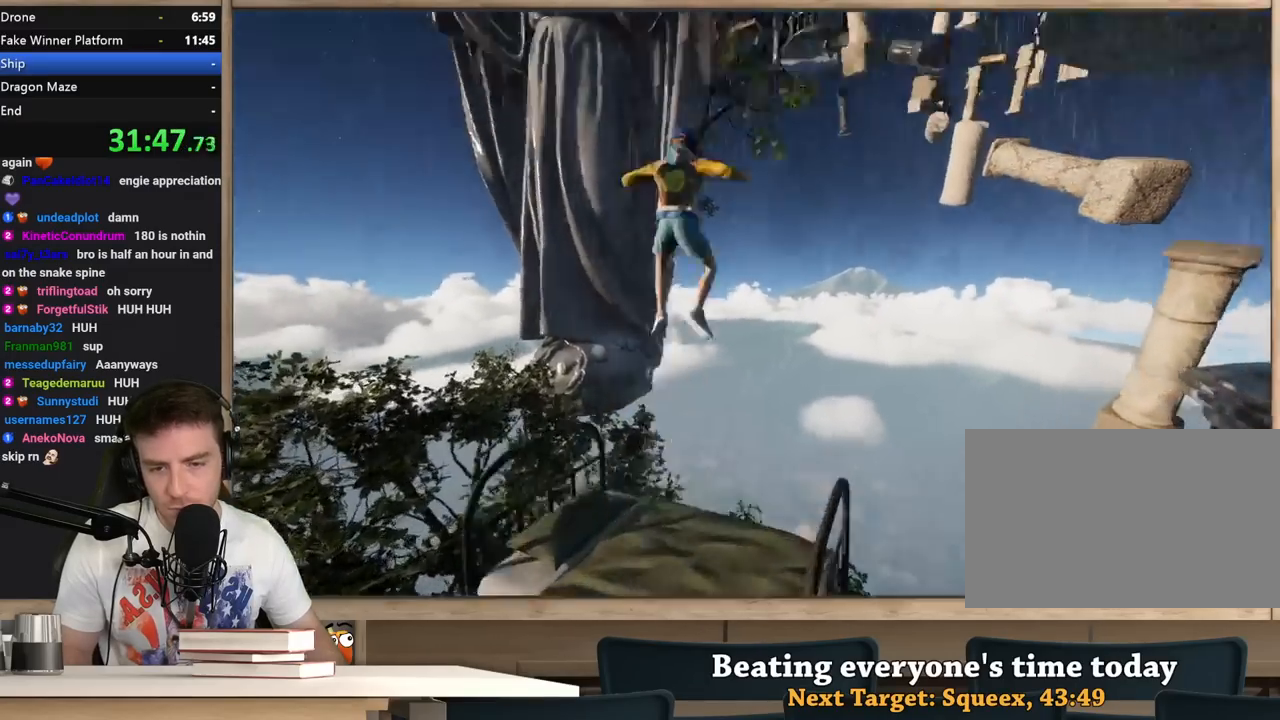
{"keys": ["a", "shift", "w"], "mouse": [], "events": [[500, "a", "down"]]}
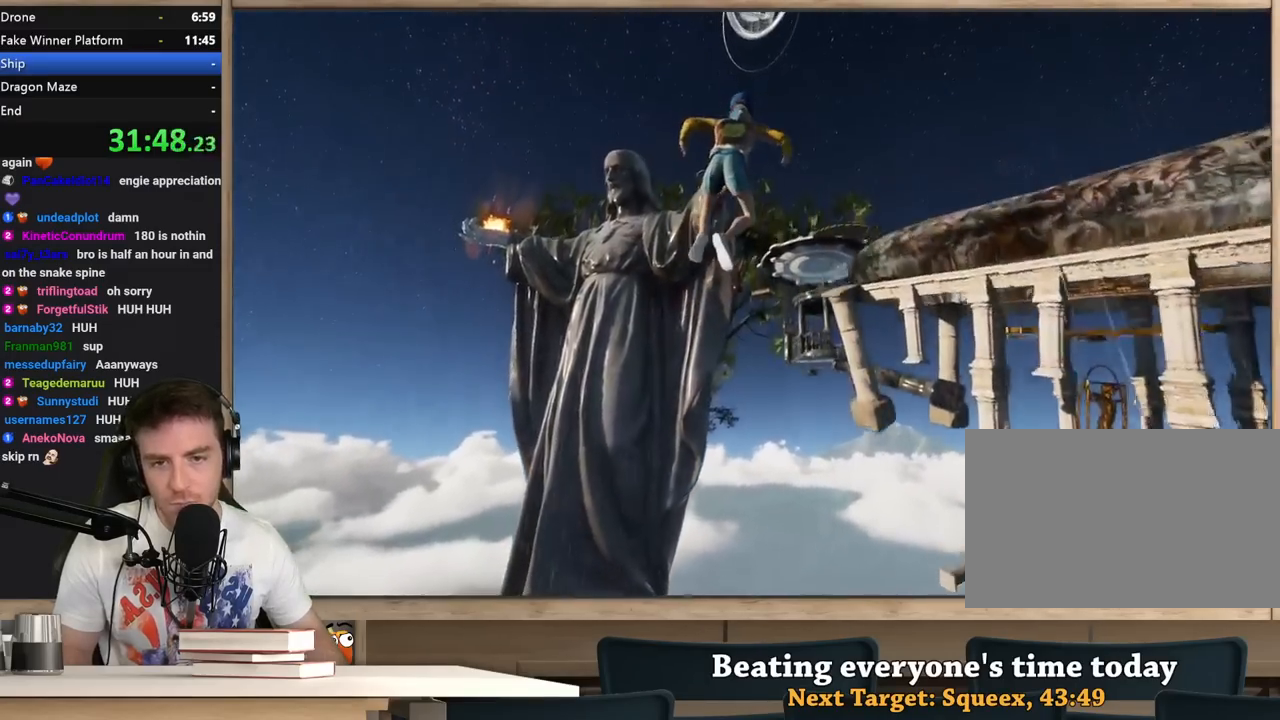
{"keys": ["shift", "w"], "mouse": [], "events": [[83, "a", "up"], [267, "d", "down"], [367, "d", "up"]]}
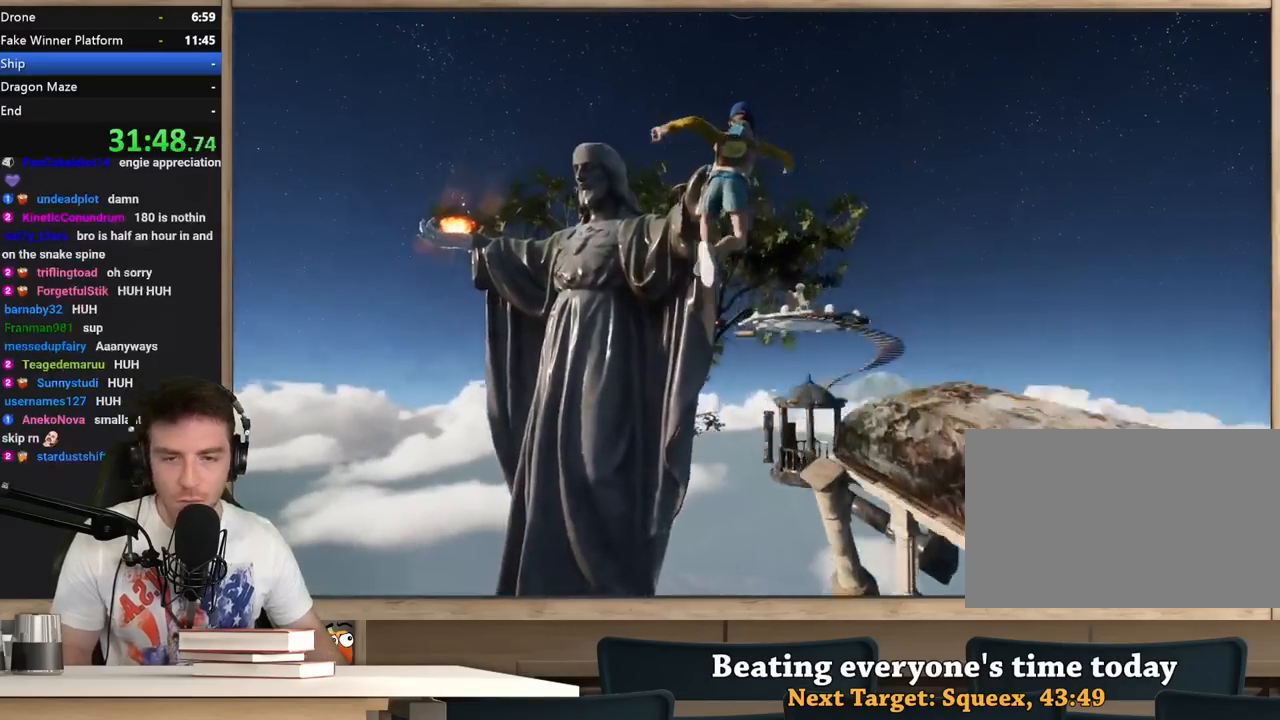
{"keys": ["shift", "w"], "mouse": [], "events": []}
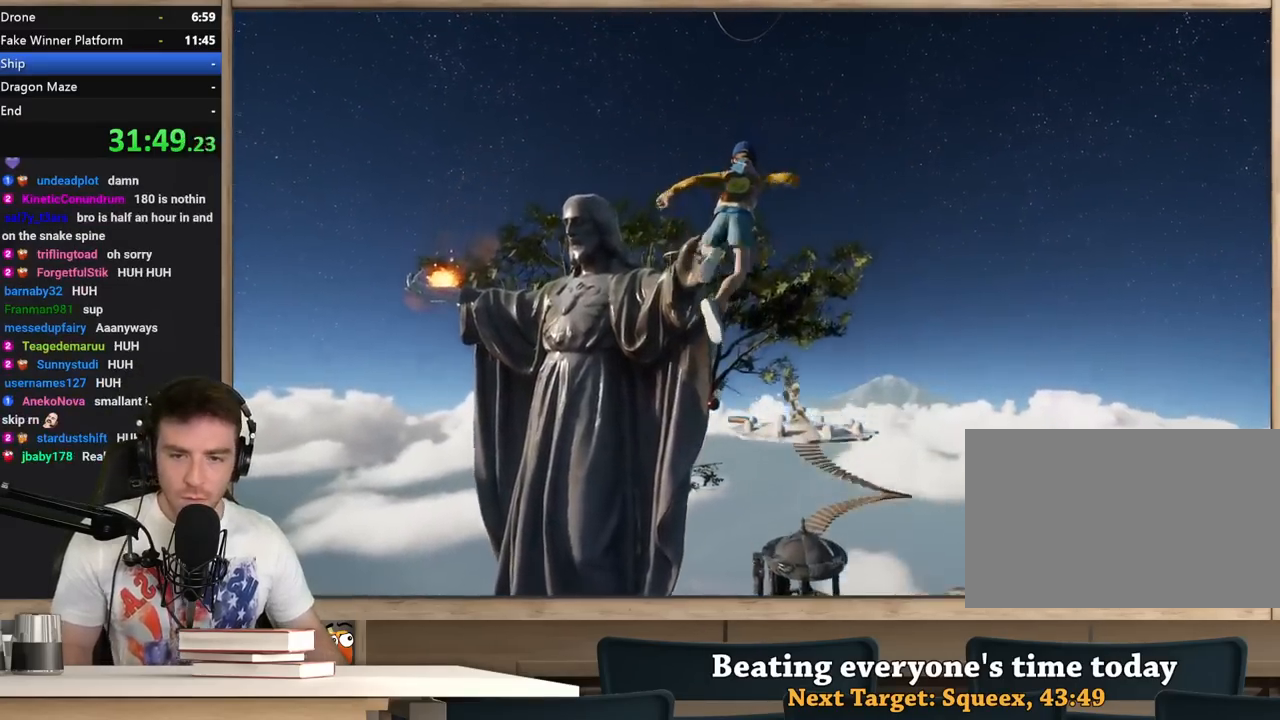
{"keys": ["shift", "w"], "mouse": [], "events": [[217, "a", "down"], [350, "a", "up"]]}
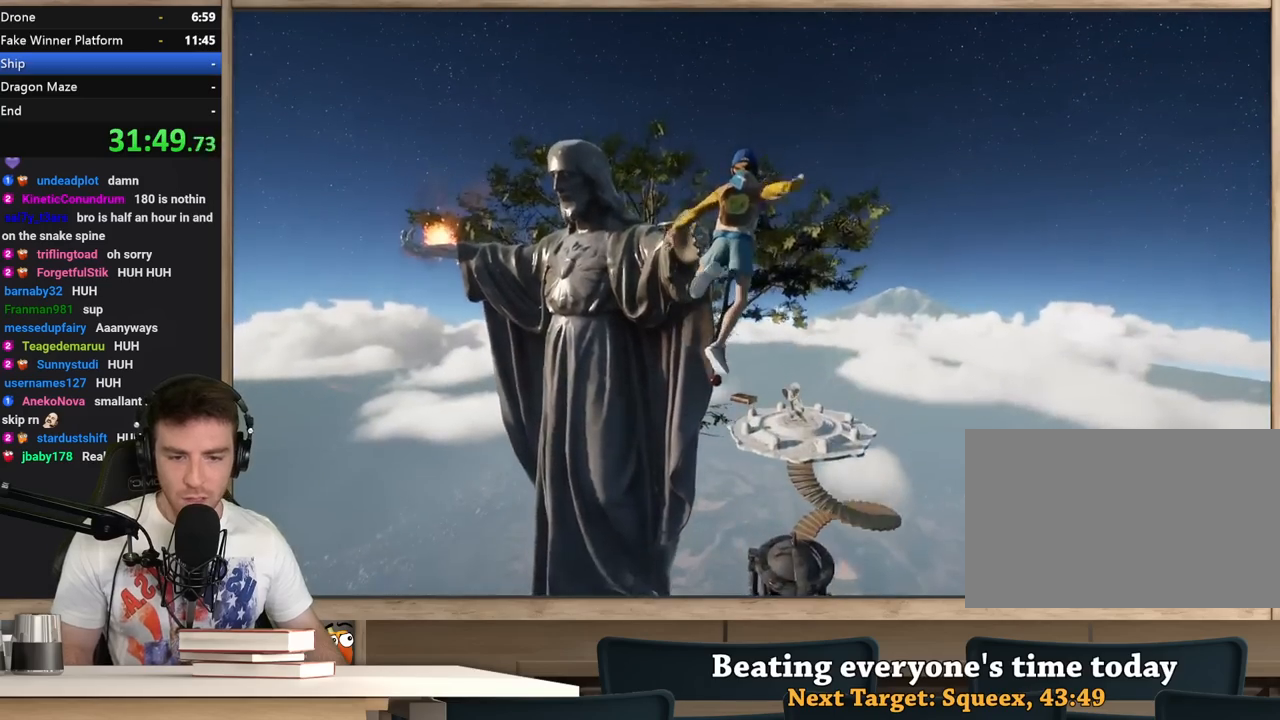
{"keys": ["shift", "w"], "mouse": [], "events": [[417, "a", "down"], [500, "a", "up"]]}
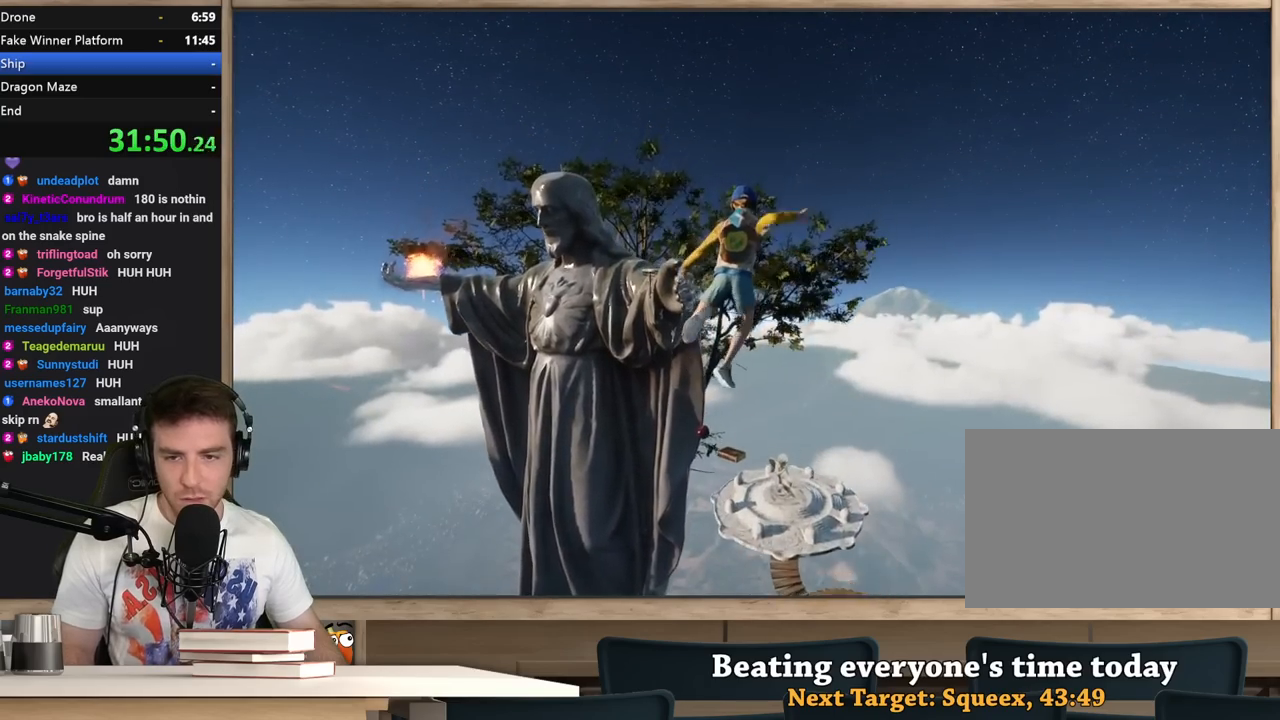
{"keys": ["shift", "w"], "mouse": [], "events": [[250, "a", "down"], [433, "a", "up"]]}
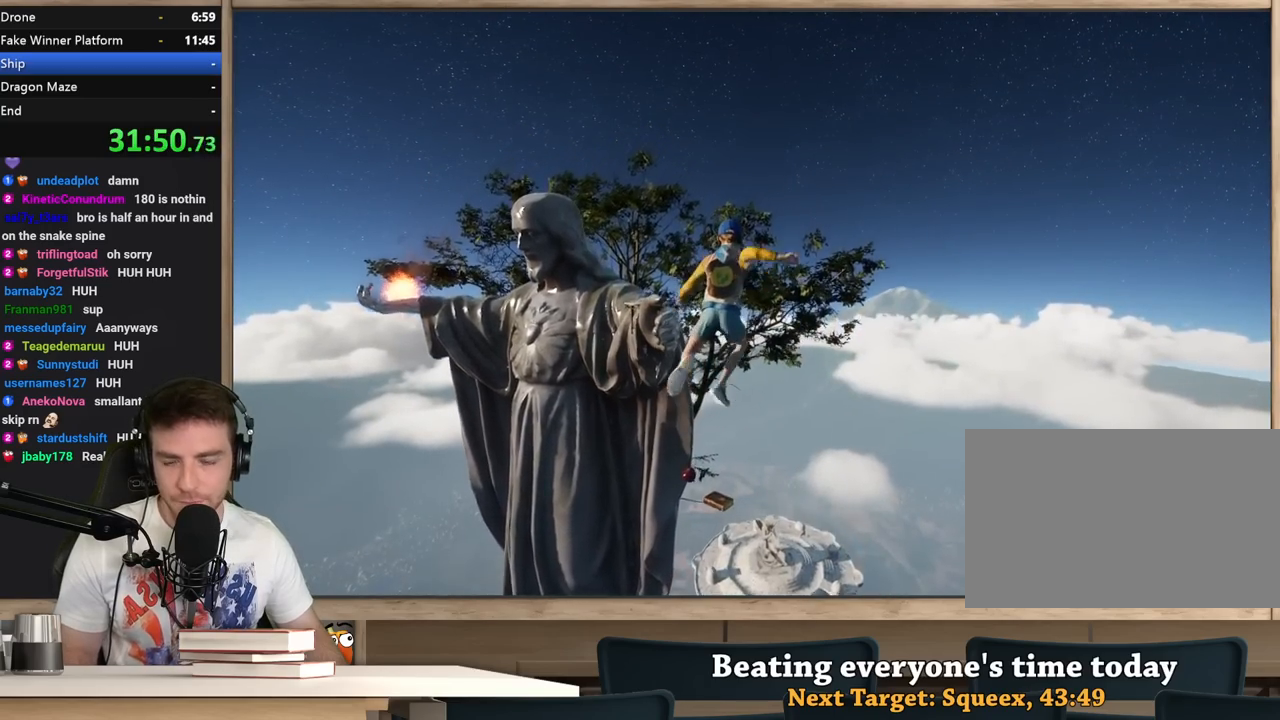
{"keys": ["shift", "w"], "mouse": [], "events": [[167, "a", "down"], [300, "a", "up"]]}
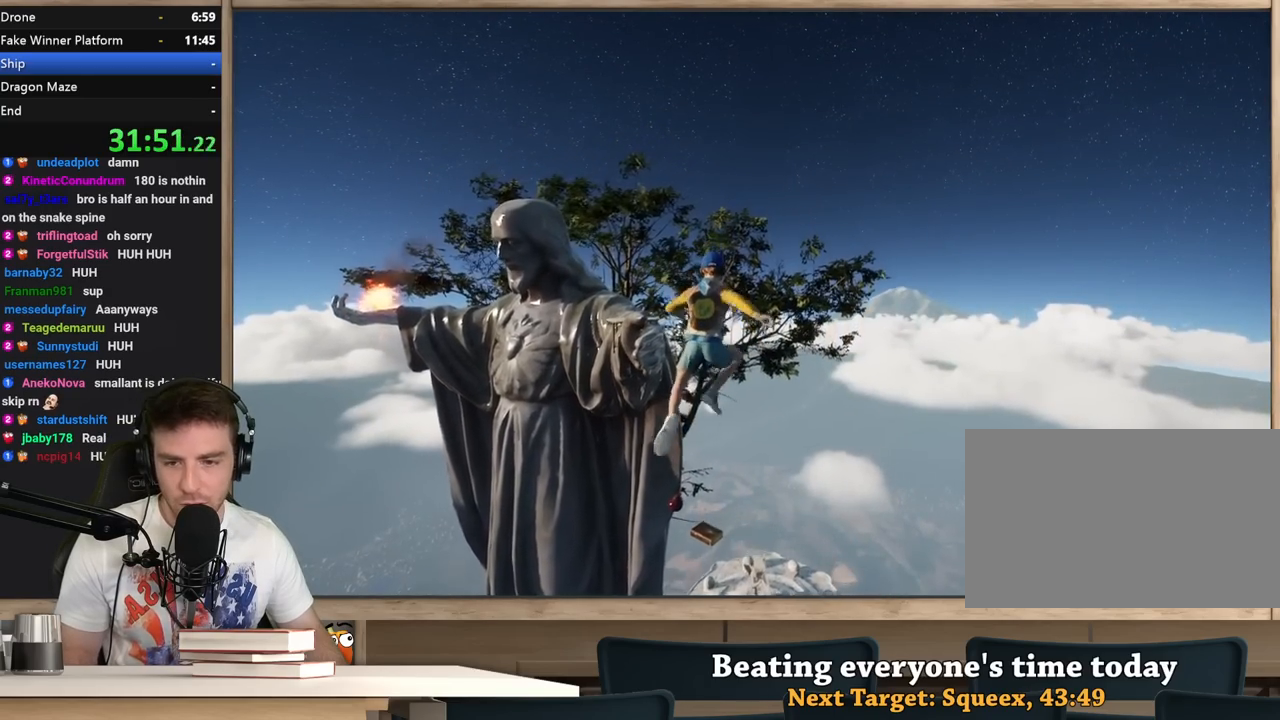
{"keys": ["a", "shift", "w"], "mouse": [], "events": [[417, "a", "down"]]}
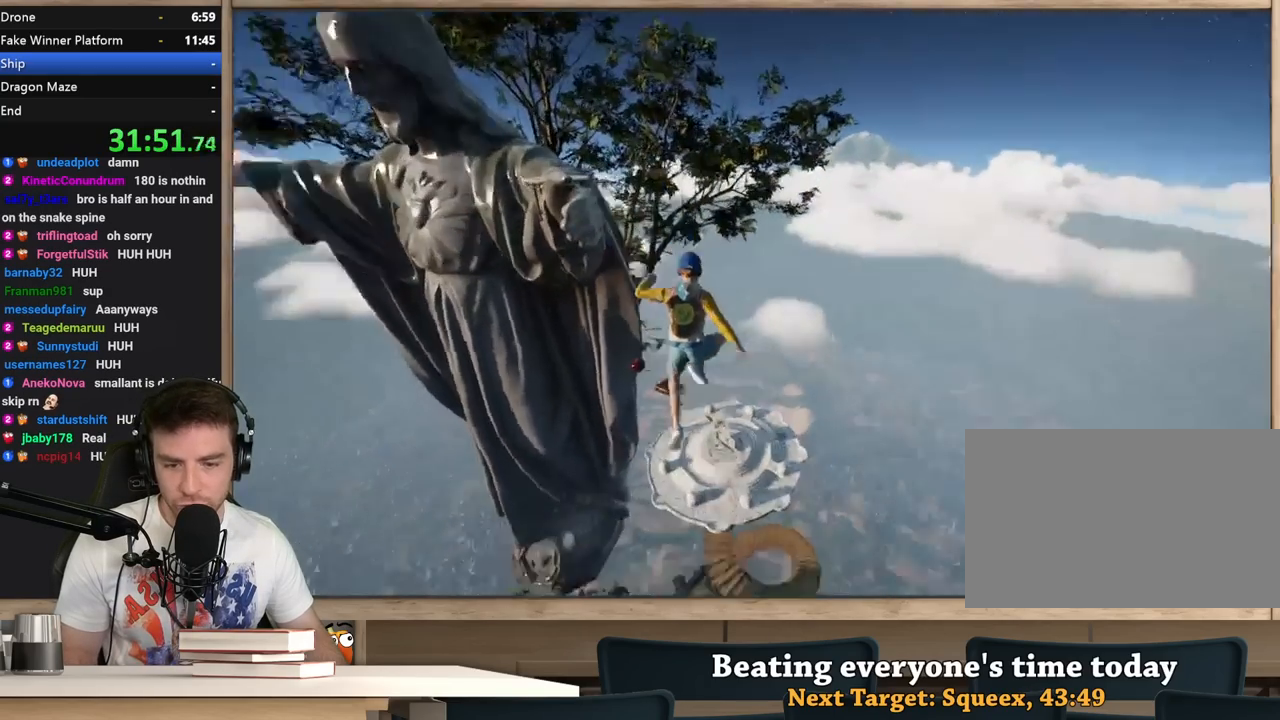
{"keys": ["shift", "w"], "mouse": [], "events": [[50, "a", "up"], [250, "a", "down"], [283, "a", "up"]]}
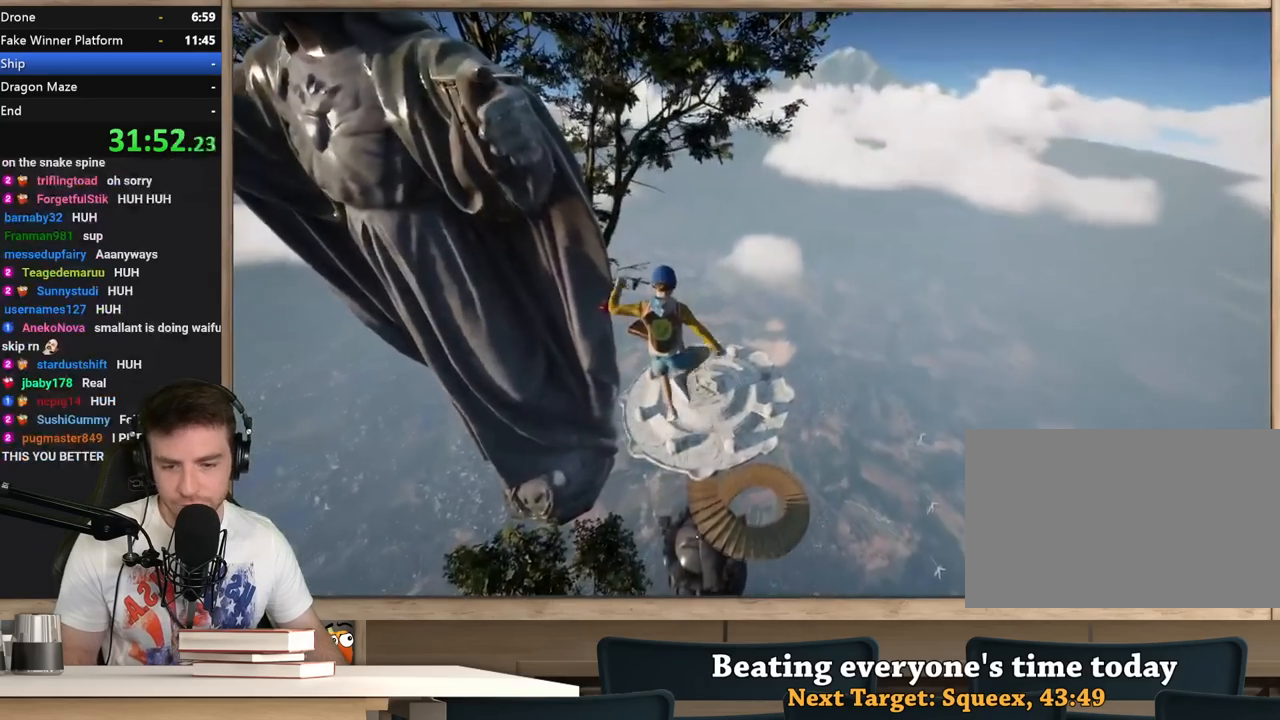
{"keys": ["a", "shift", "w"], "mouse": [], "events": [[167, "a", "down"], [250, "a", "up"], [400, "a", "down"]]}
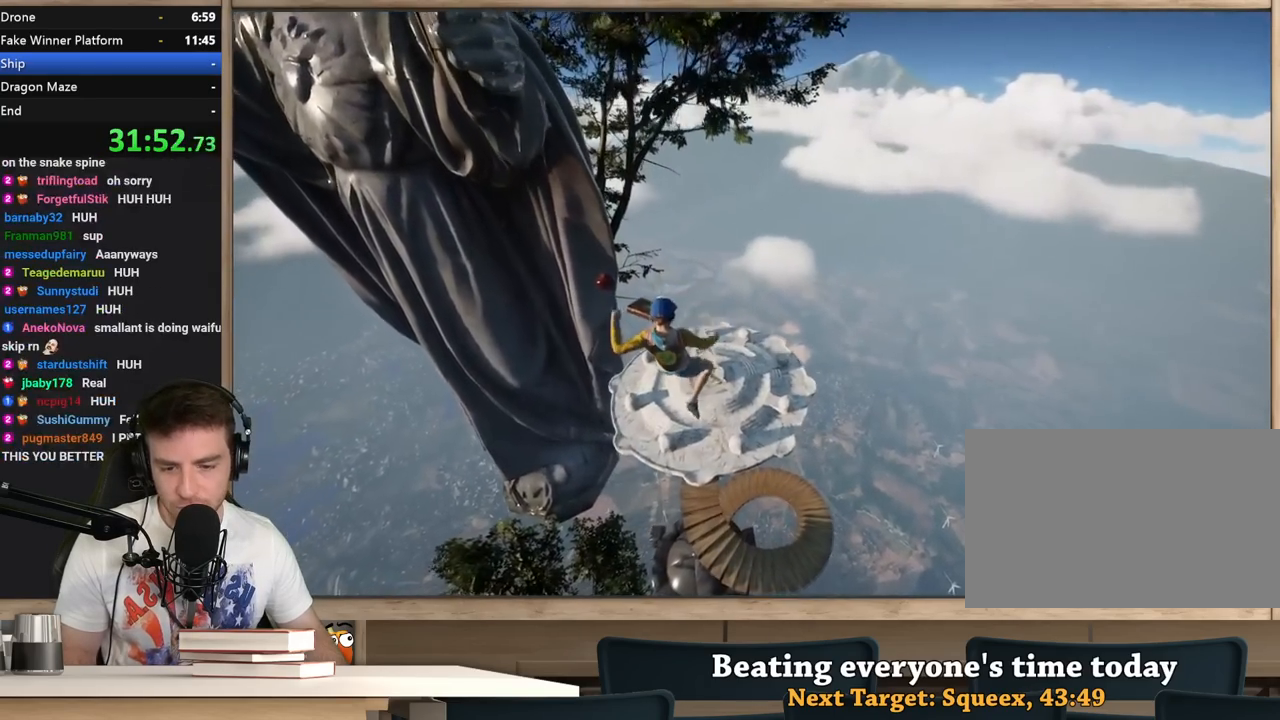
{"keys": ["a", "shift"], "mouse": [], "events": [[183, "a", "up"], [267, "a", "down"], [367, "w", "up"]]}
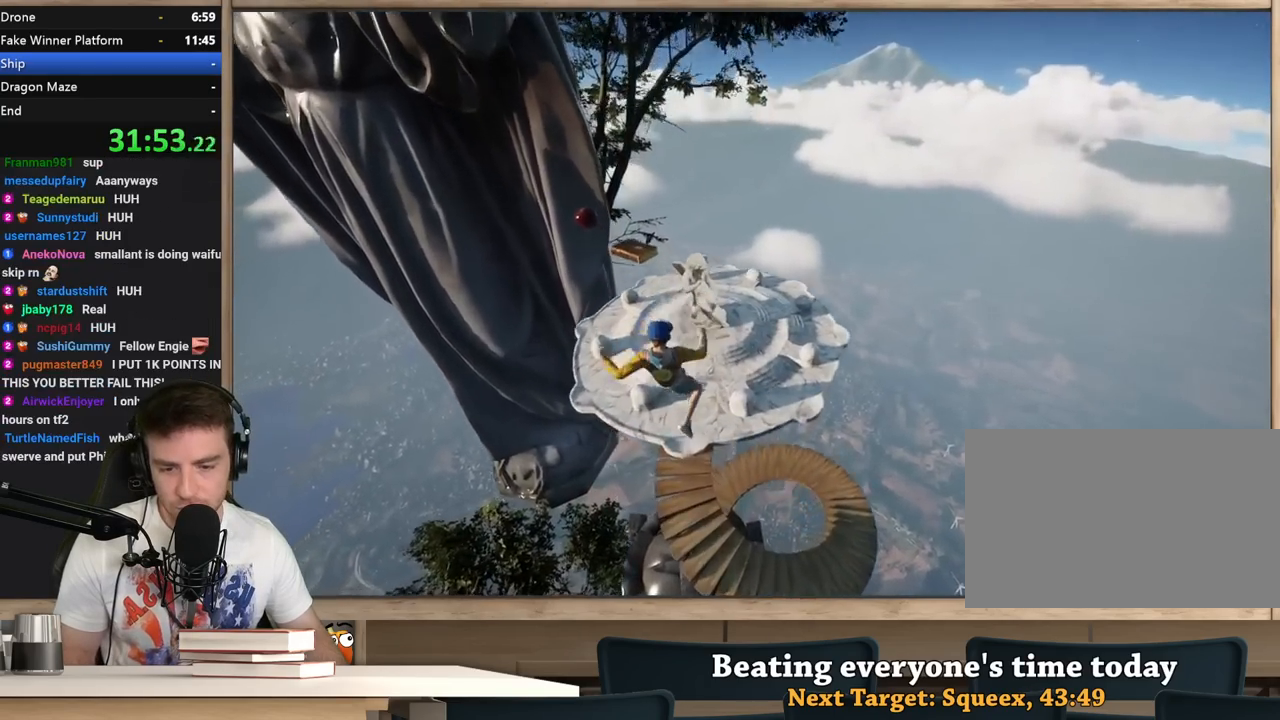
{"keys": ["a", "w"], "mouse": [], "events": [[50, "shift", "up"], [433, "w", "down"]]}
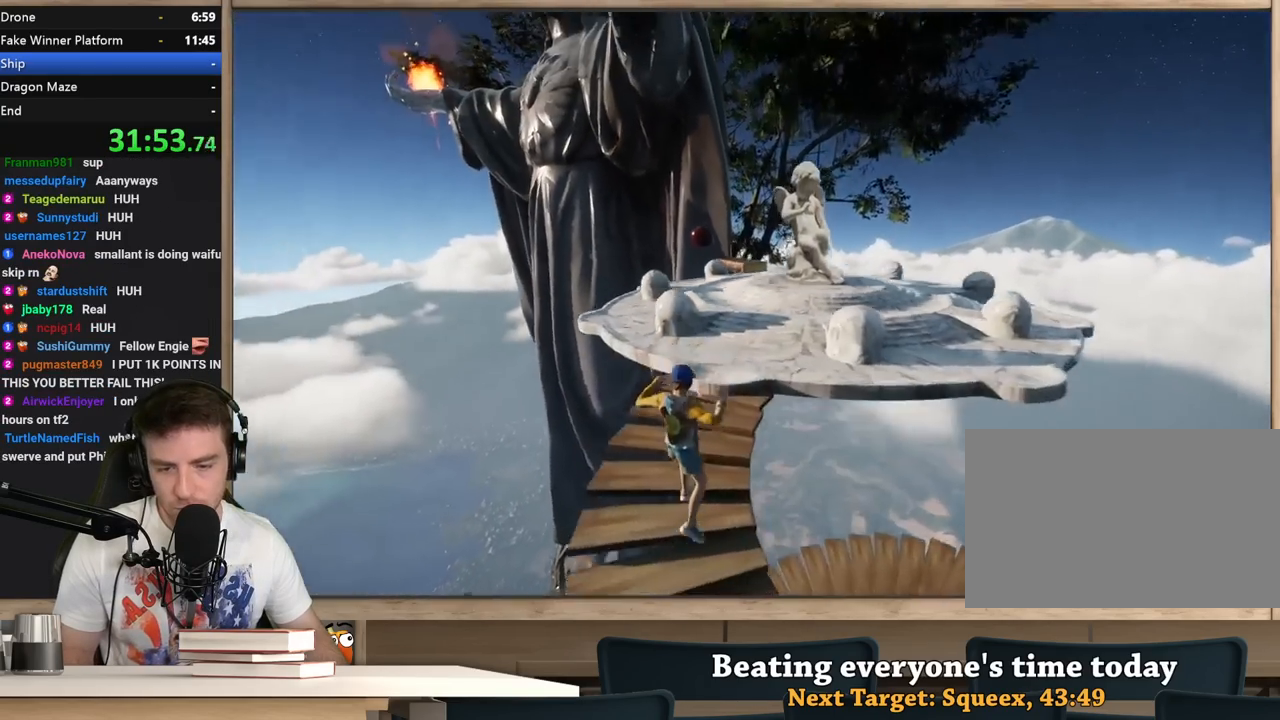
{"keys": ["shift", "w"], "mouse": [], "events": [[17, "a", "up"], [300, "shift", "down"]]}
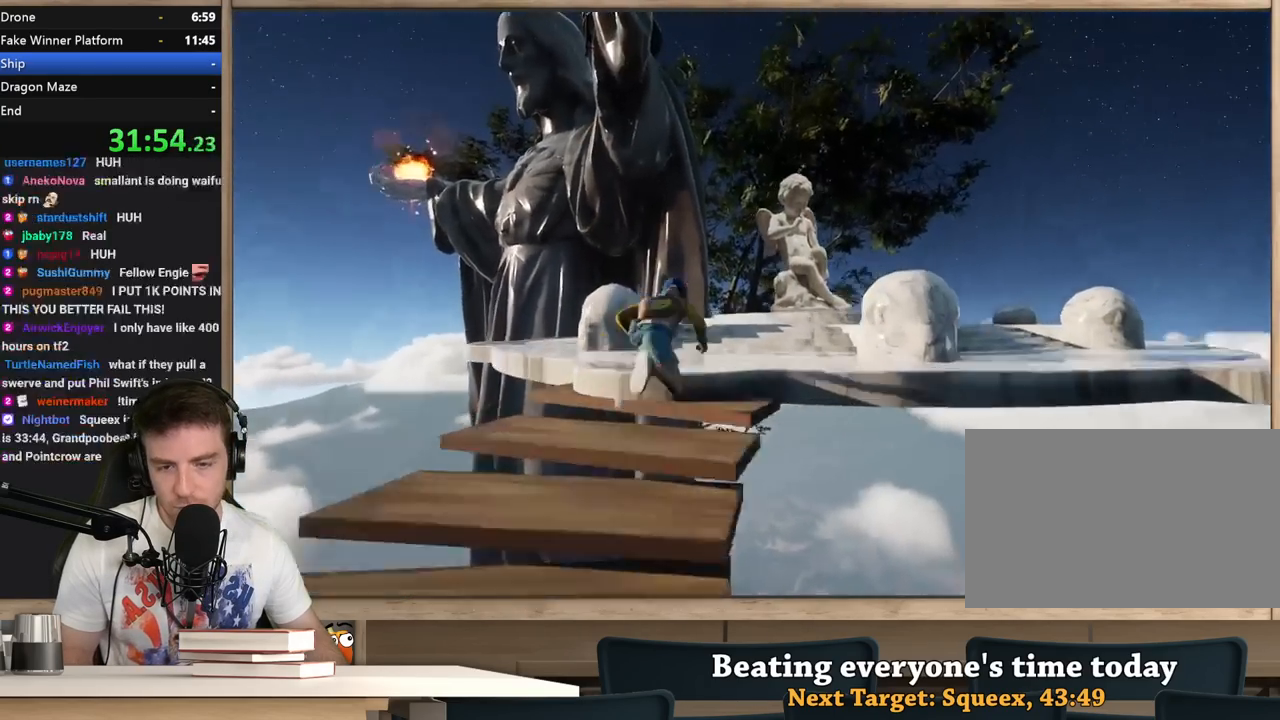
{"keys": ["shift", "w"], "mouse": [], "events": [[83, "d", "down"], [183, "d", "up"], [367, "a", "down"], [500, "a", "up"]]}
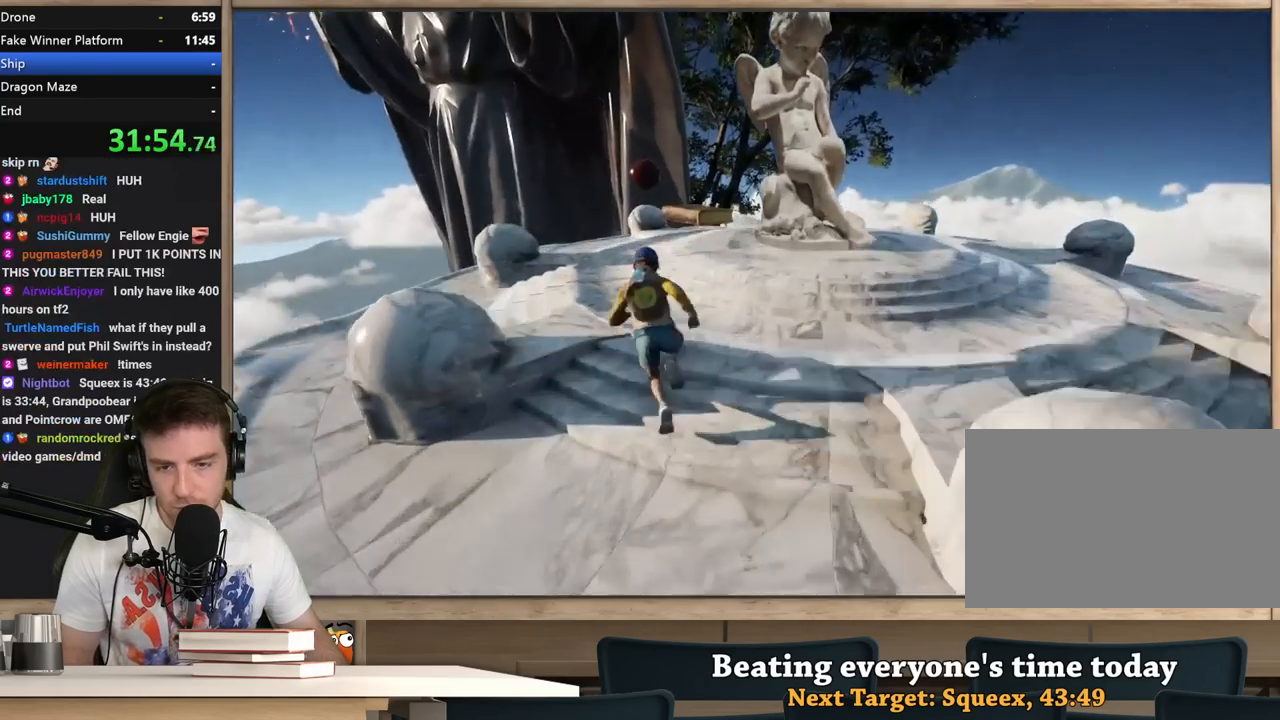
{"keys": ["d", "shift", "w"], "mouse": [], "events": [[150, "d", "down"], [200, "d", "up"], [433, "d", "down"]]}
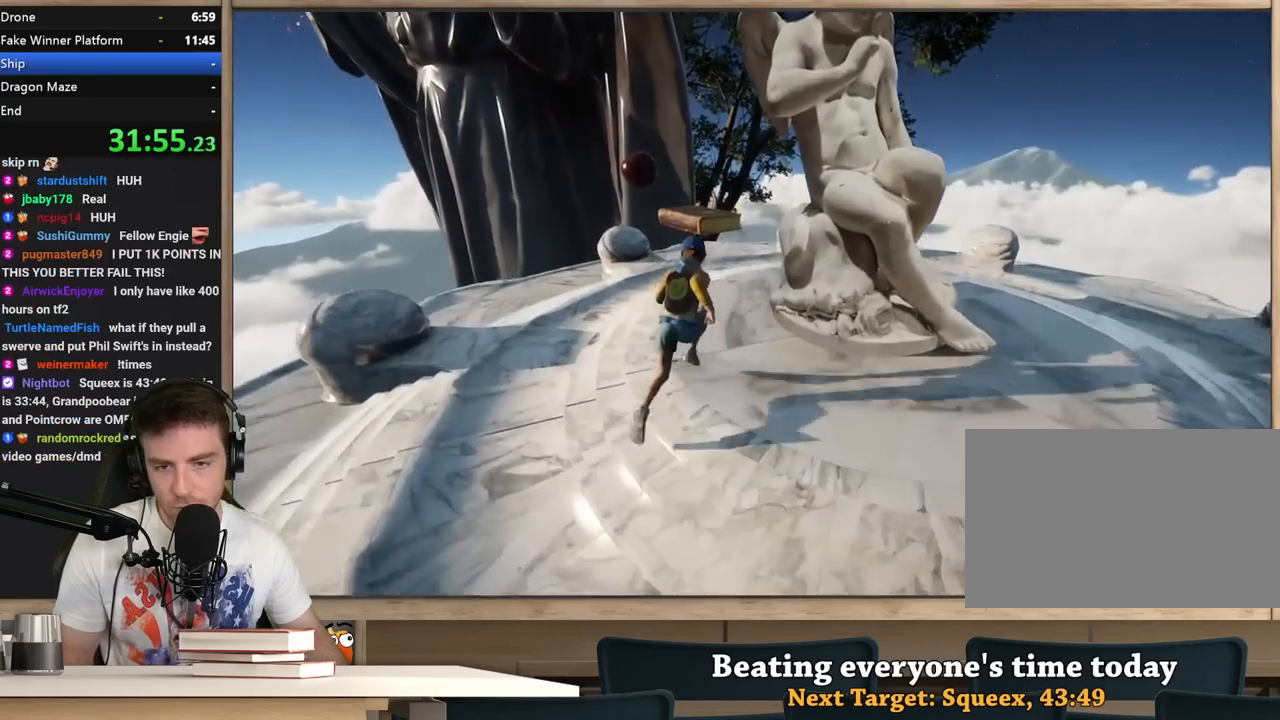
{"keys": ["shift", "w"], "mouse": [], "events": [[17, "d", "up"]]}
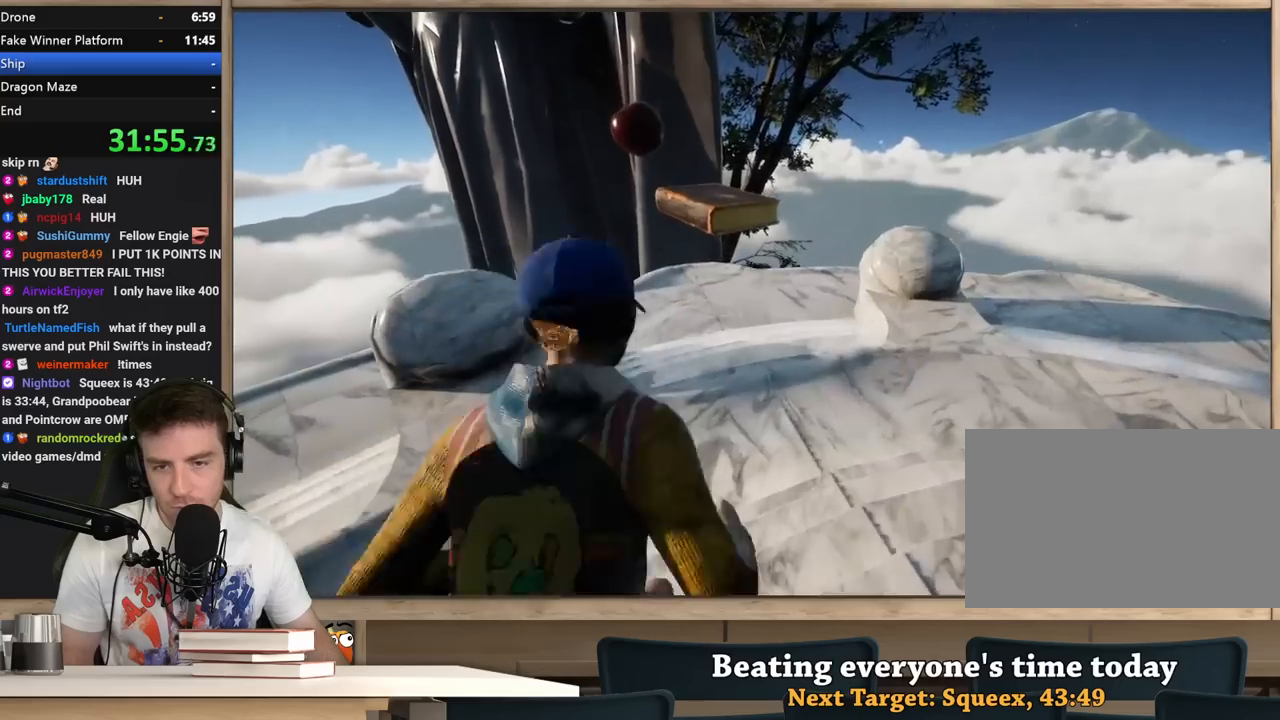
{"keys": ["shift", "w"], "mouse": [], "events": []}
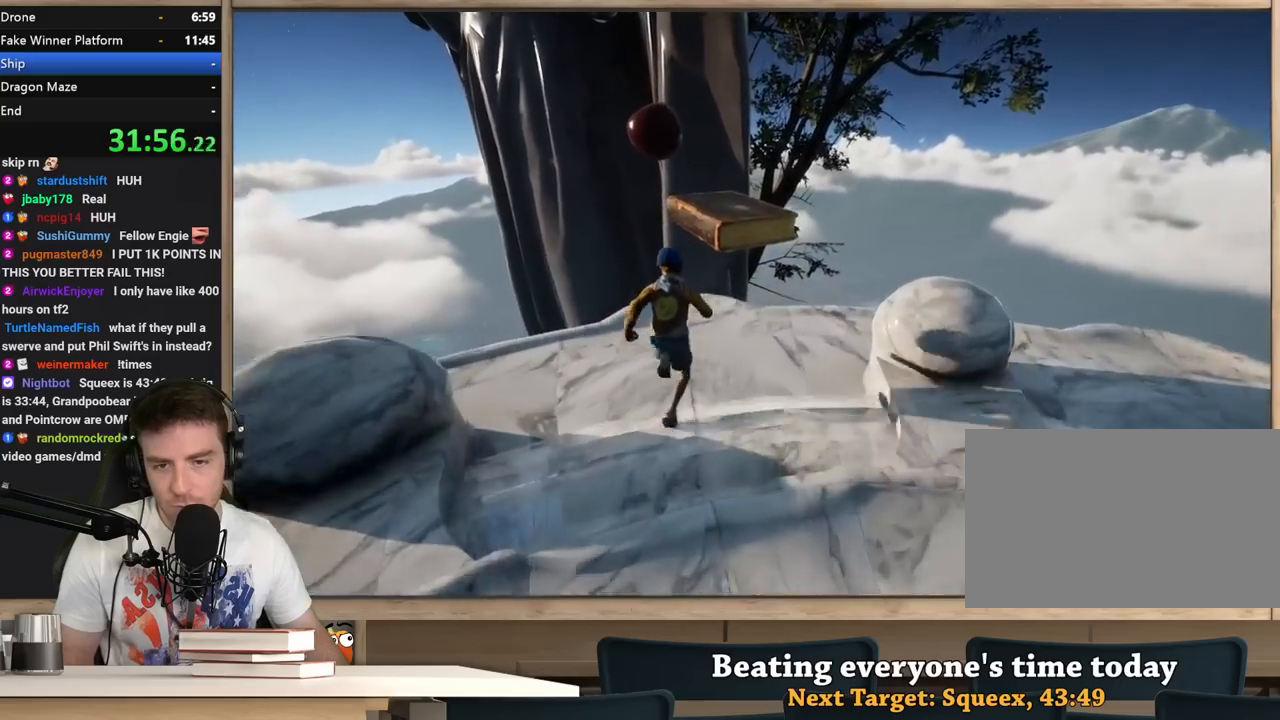
{"keys": ["shift", "w"], "mouse": [], "events": [[200, "space", "down"], [433, "space", "up"]]}
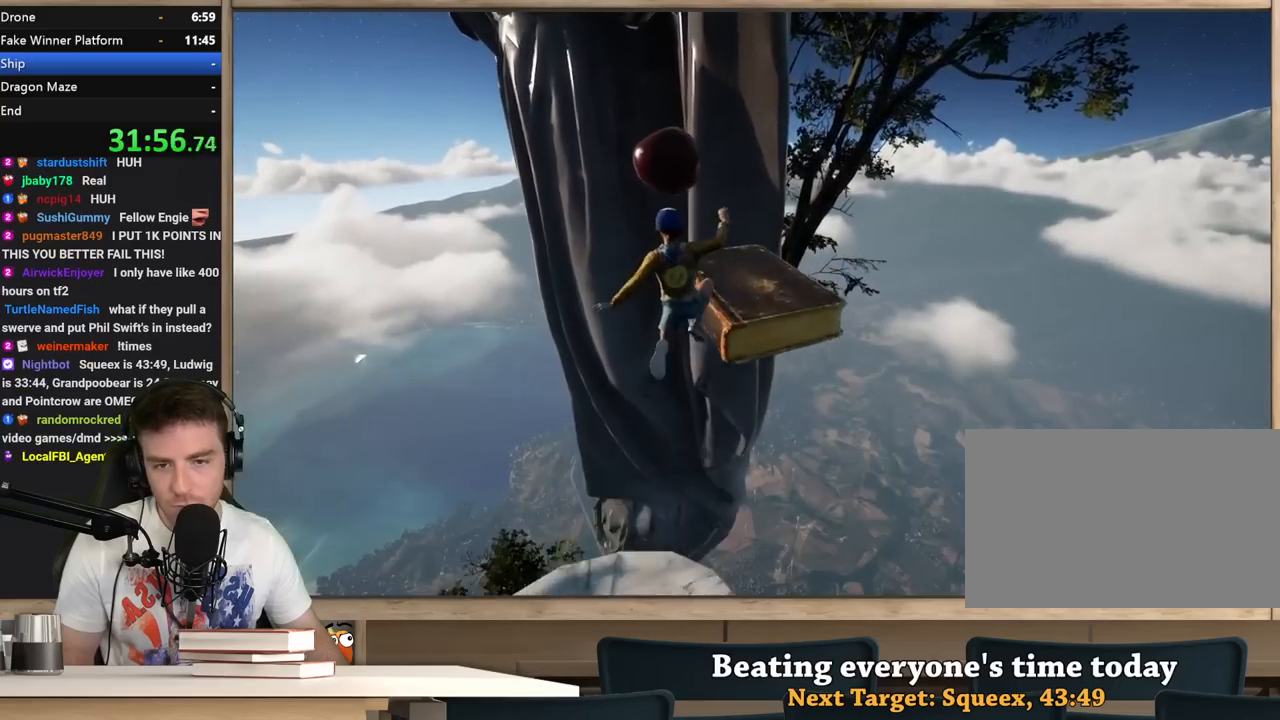
{"keys": ["shift", "w"], "mouse": [], "events": []}
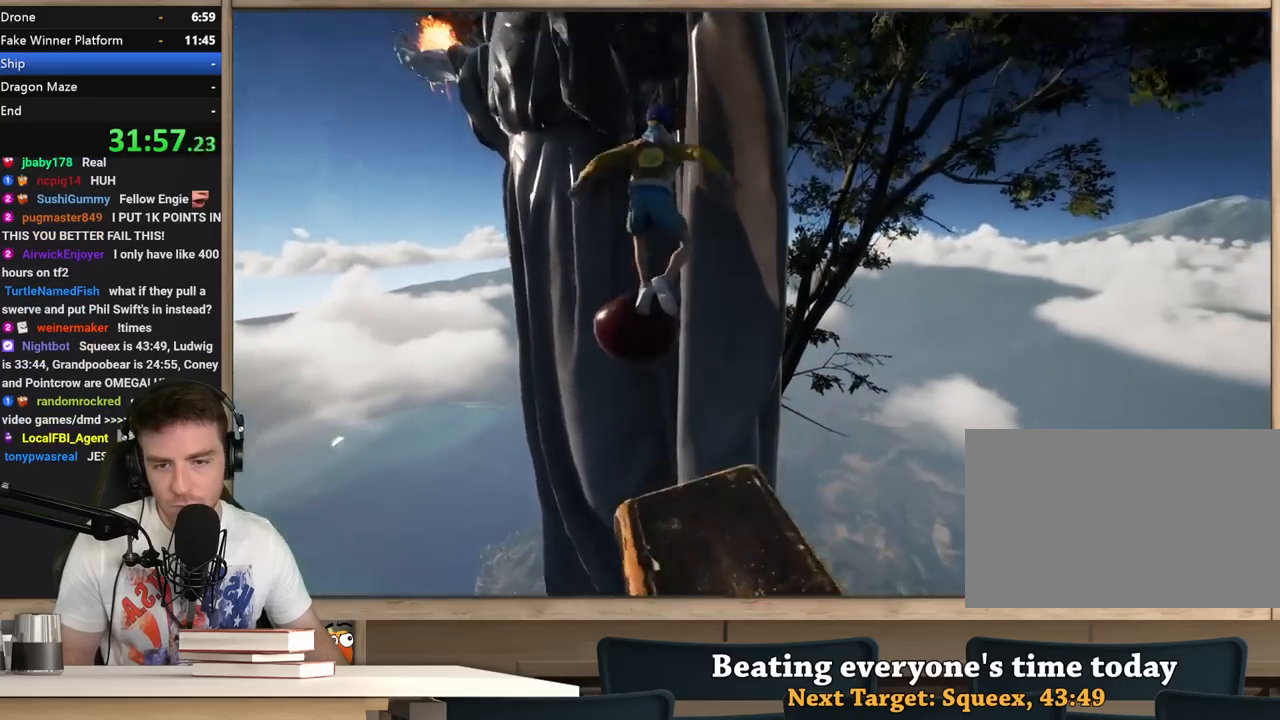
{"keys": ["a", "shift", "w"], "mouse": [], "events": [[467, "a", "down"]]}
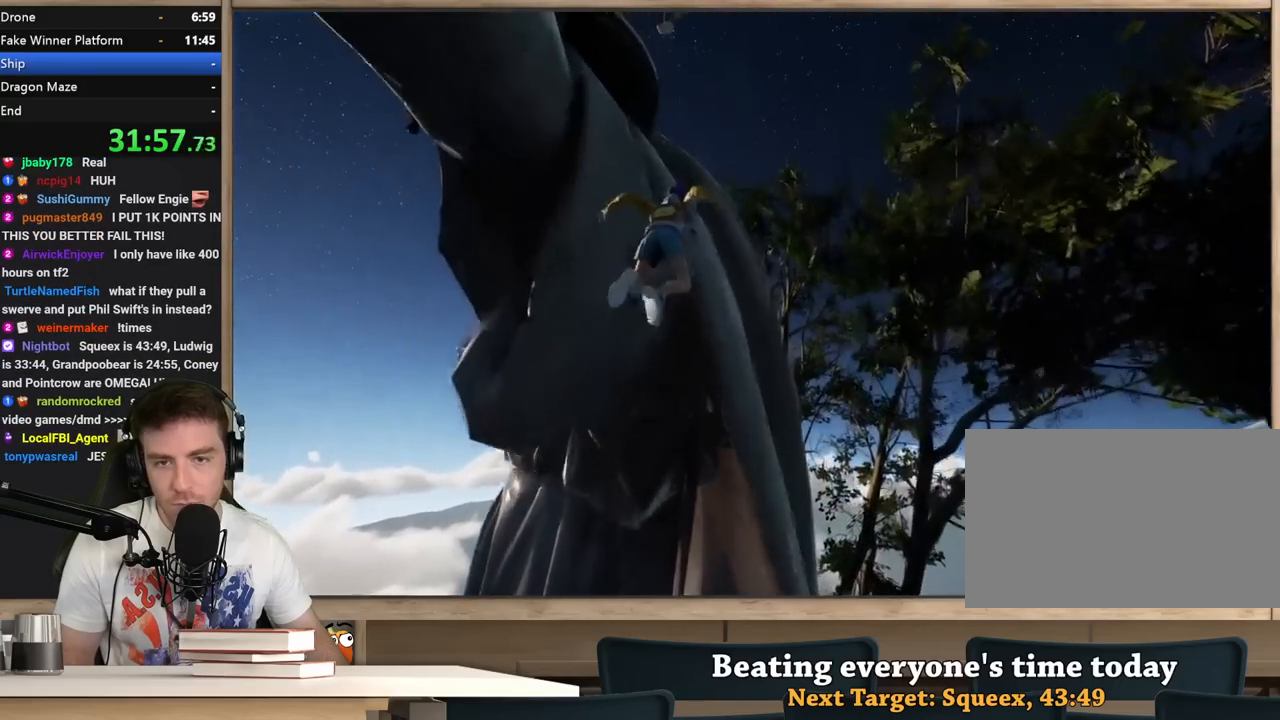
{"keys": ["a", "shift"], "mouse": [], "events": [[100, "w", "up"]]}